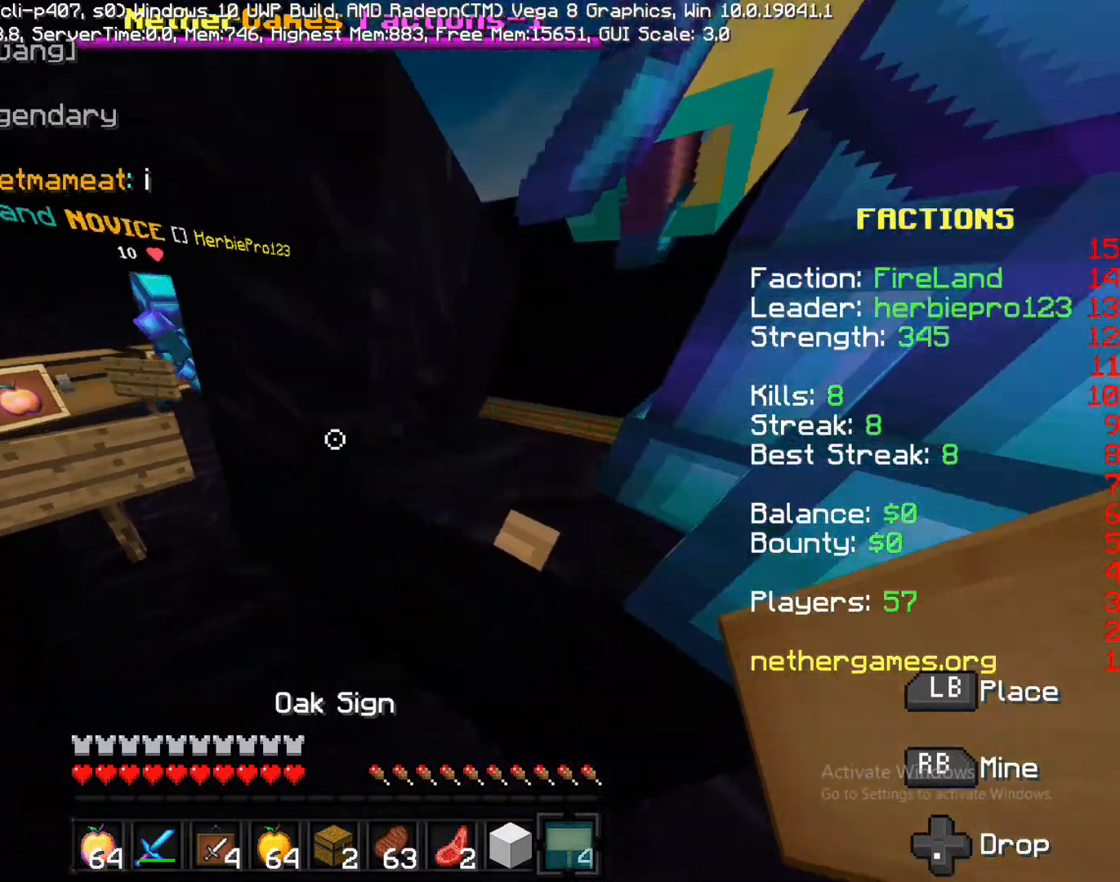
Gameplay with a controller (PlayStation layout); each line is a JSON object with the inputs held at the frame after it. "events" lists button and stick changes between this image and that frame as [ms after this image, input, new state], when the widget could be followed in between. Not read: L3 R1 R3 SQUARE.
{"buttons": [], "left_stick": "up-left", "right_stick": "center", "events": [[83, "right_stick", "center"], [233, "left_stick", "up-left"]]}
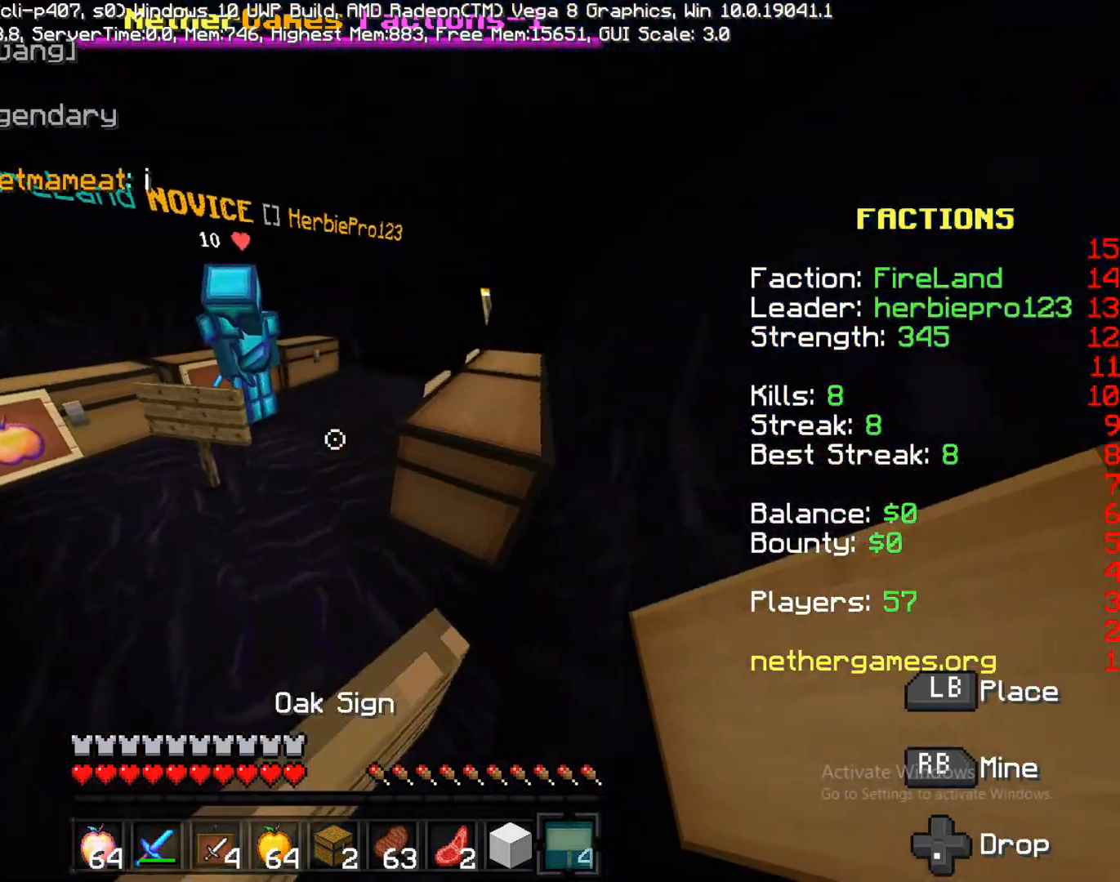
{"buttons": [], "left_stick": "up-right", "right_stick": "left", "events": [[250, "left_stick", "up"], [417, "left_stick", "up-right"], [417, "right_stick", "left"]]}
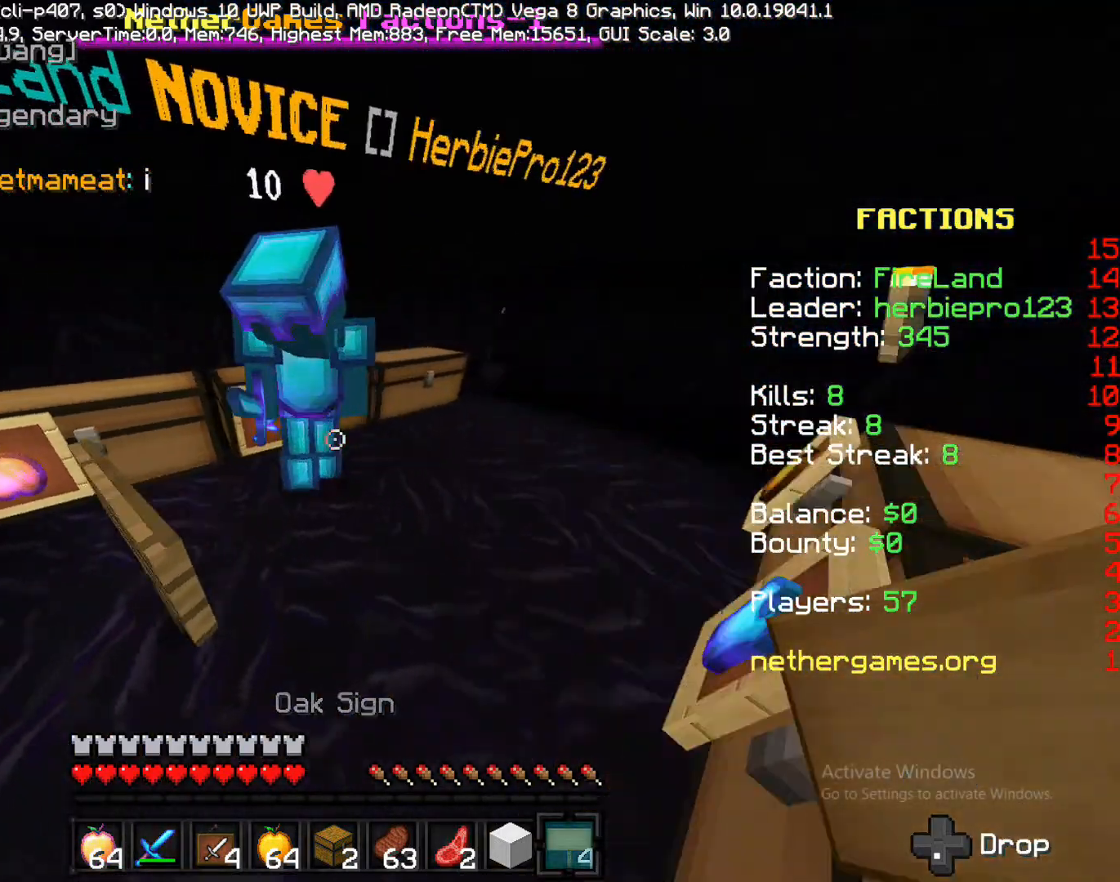
{"buttons": [], "left_stick": "down-right", "right_stick": "left", "events": [[217, "left_stick", "right"], [333, "left_stick", "down-right"]]}
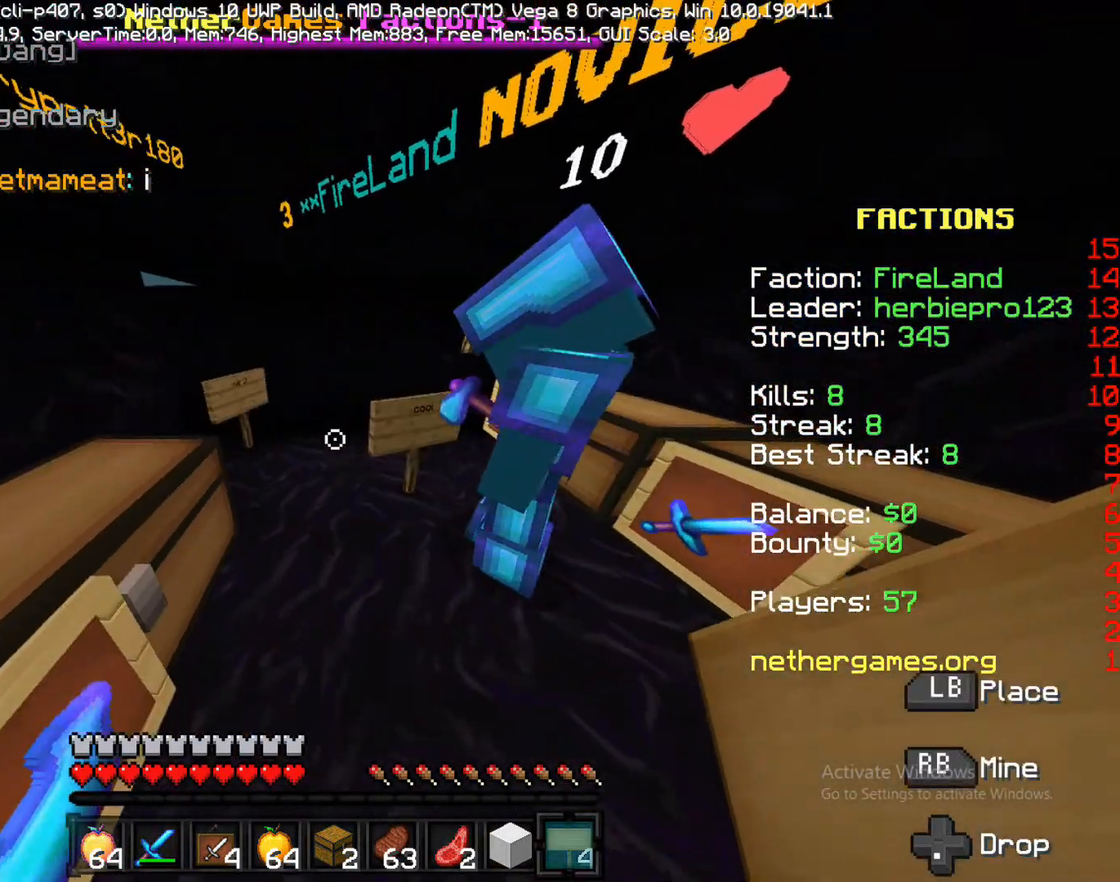
{"buttons": [], "left_stick": "up", "right_stick": "up-left", "events": [[17, "left_stick", "up-right"], [183, "left_stick", "up"], [183, "right_stick", "center"], [500, "right_stick", "up-left"]]}
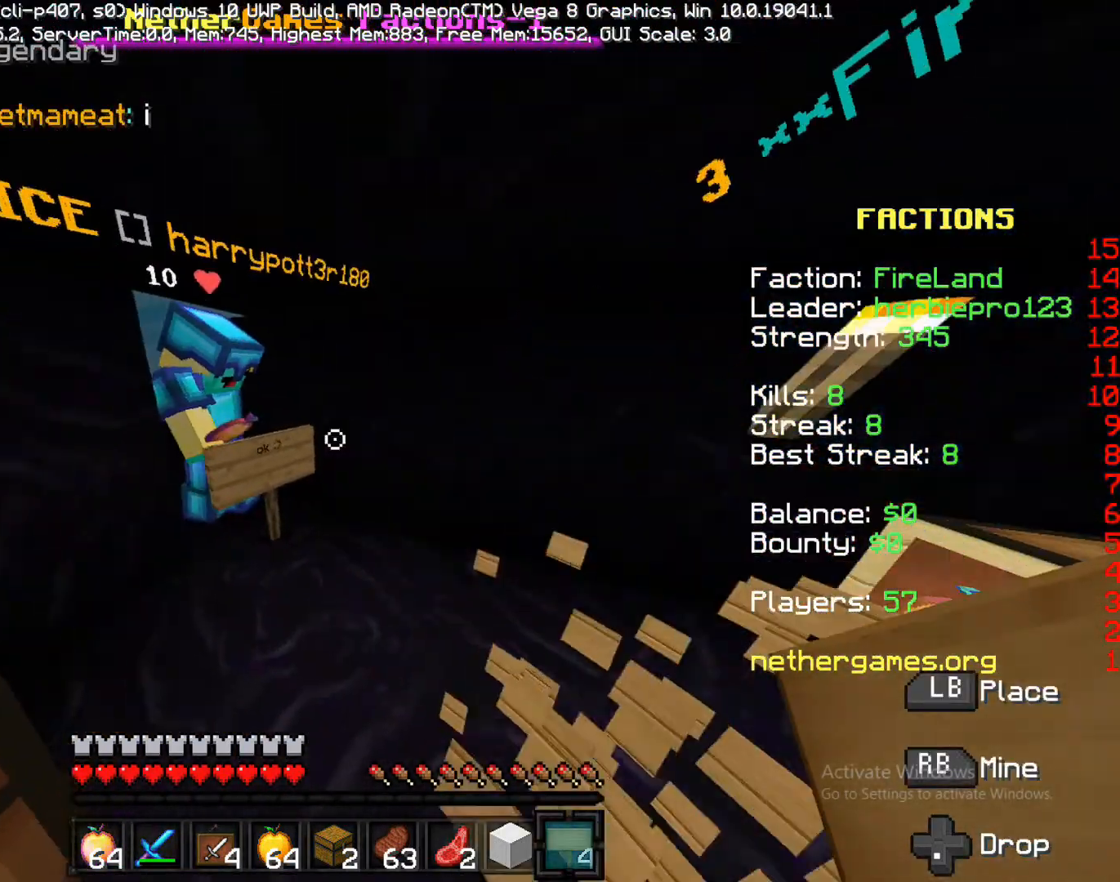
{"buttons": [], "left_stick": "down", "right_stick": "center", "events": [[133, "right_stick", "left"], [217, "left_stick", "up-right"], [333, "left_stick", "down"], [333, "right_stick", "center"]]}
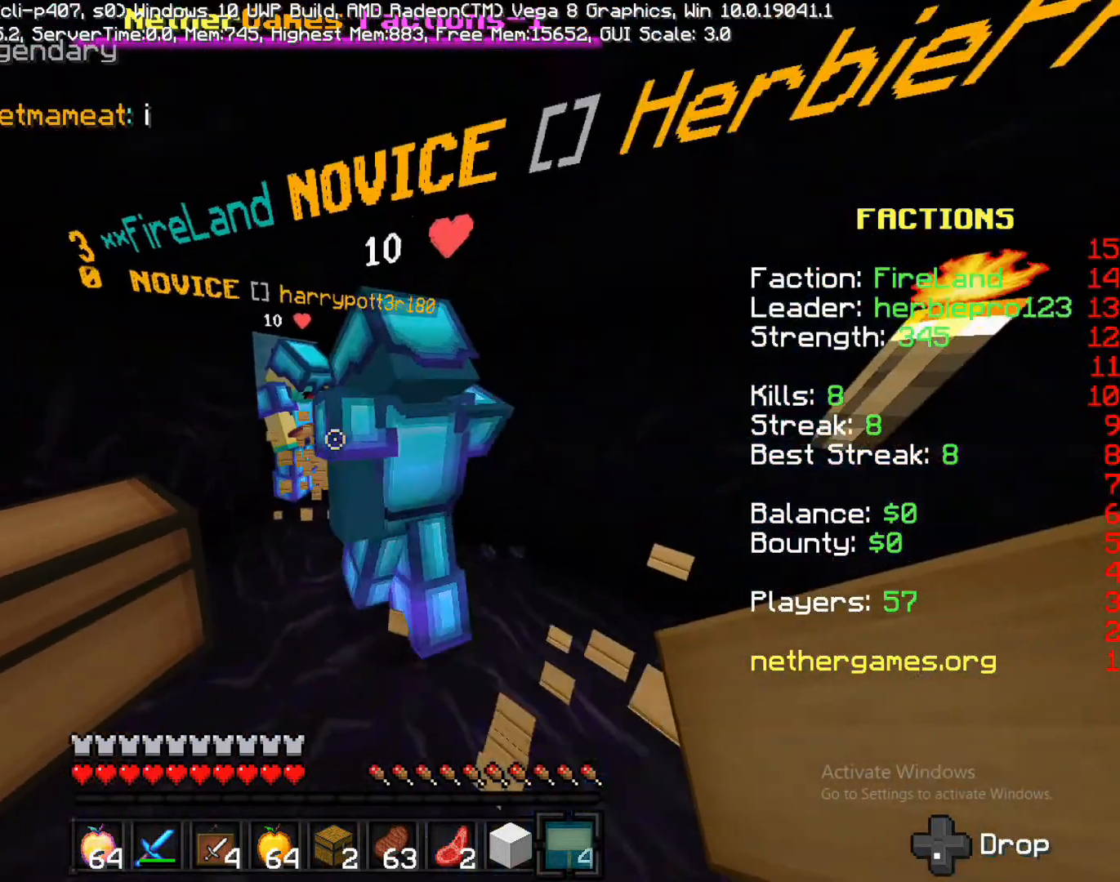
{"buttons": [], "left_stick": "down-left", "right_stick": "center", "events": [[150, "left_stick", "down-left"], [250, "left_stick", "left"], [250, "right_stick", "right"], [400, "left_stick", "down-left"], [400, "right_stick", "center"]]}
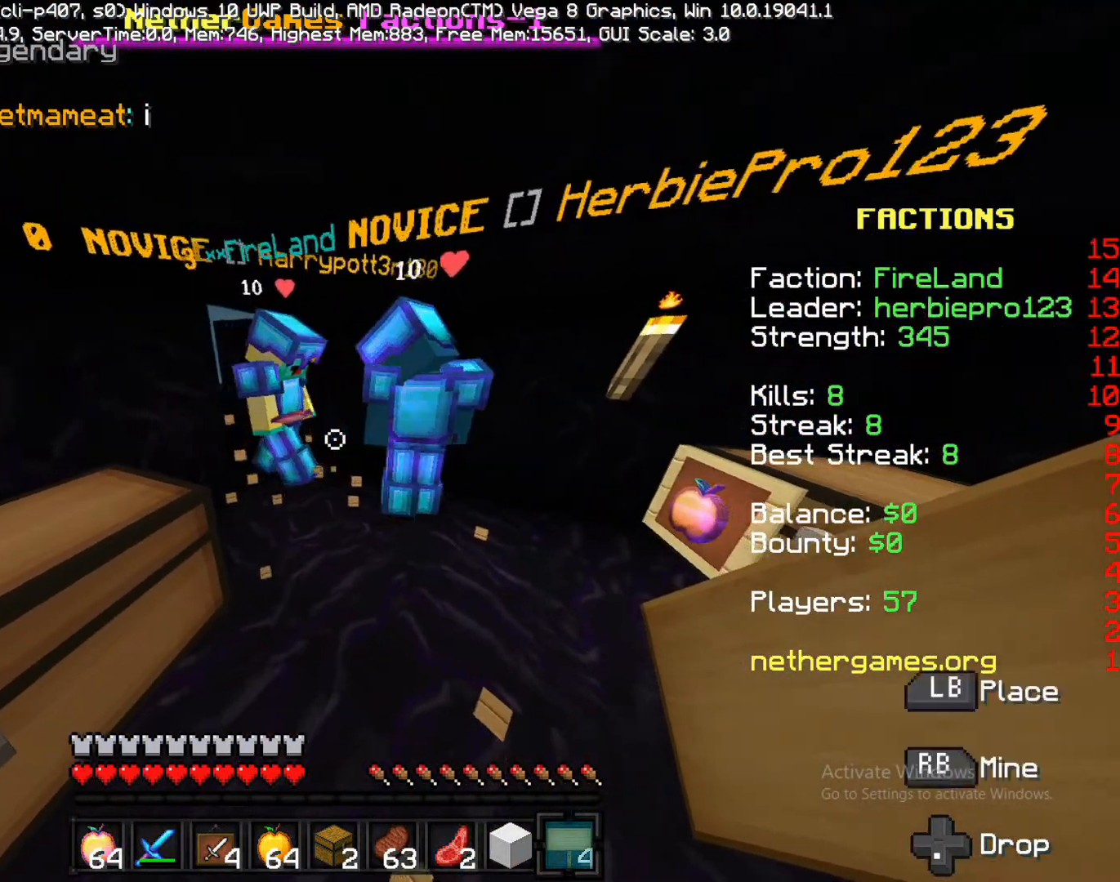
{"buttons": [], "left_stick": "down", "right_stick": "center", "events": [[17, "left_stick", "center"], [417, "left_stick", "down"]]}
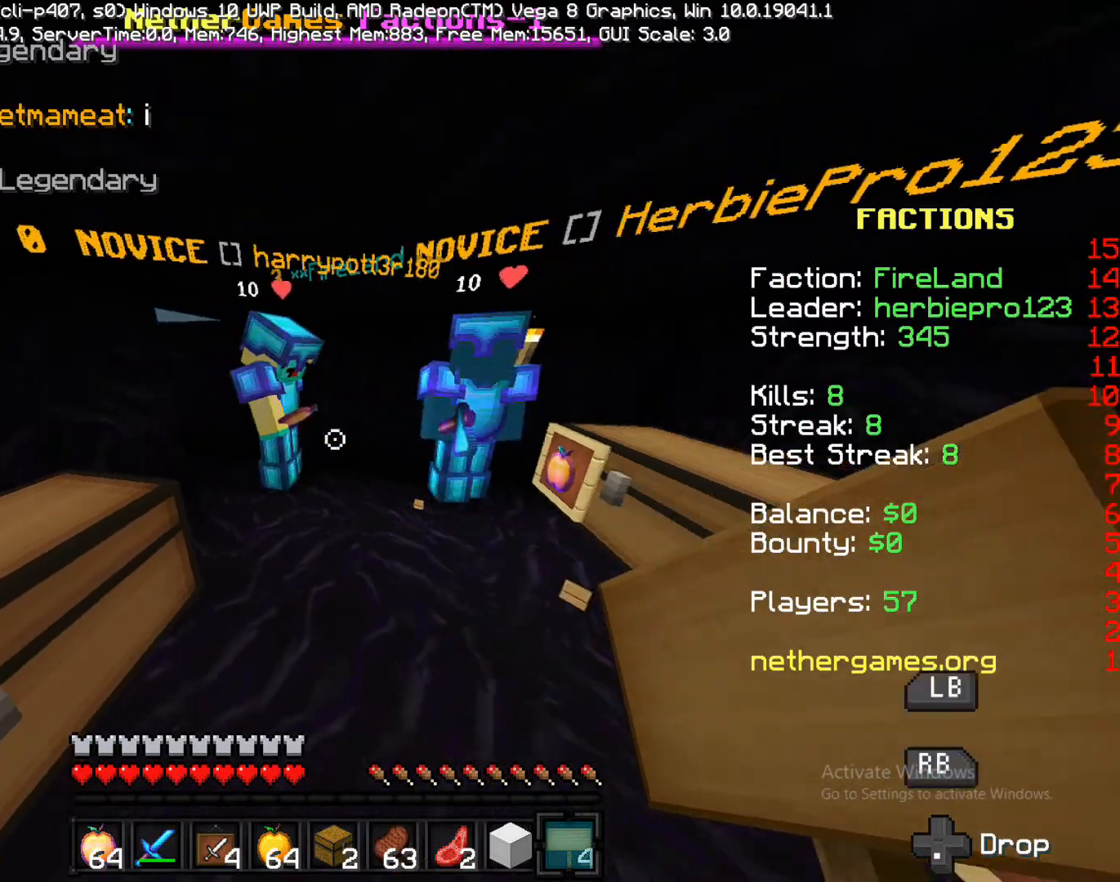
{"buttons": ["R2"], "left_stick": "center", "right_stick": "center", "events": [[100, "right_stick", "right"], [167, "left_stick", "down-left"], [267, "left_stick", "center"], [267, "right_stick", "center"], [450, "R2", "down"]]}
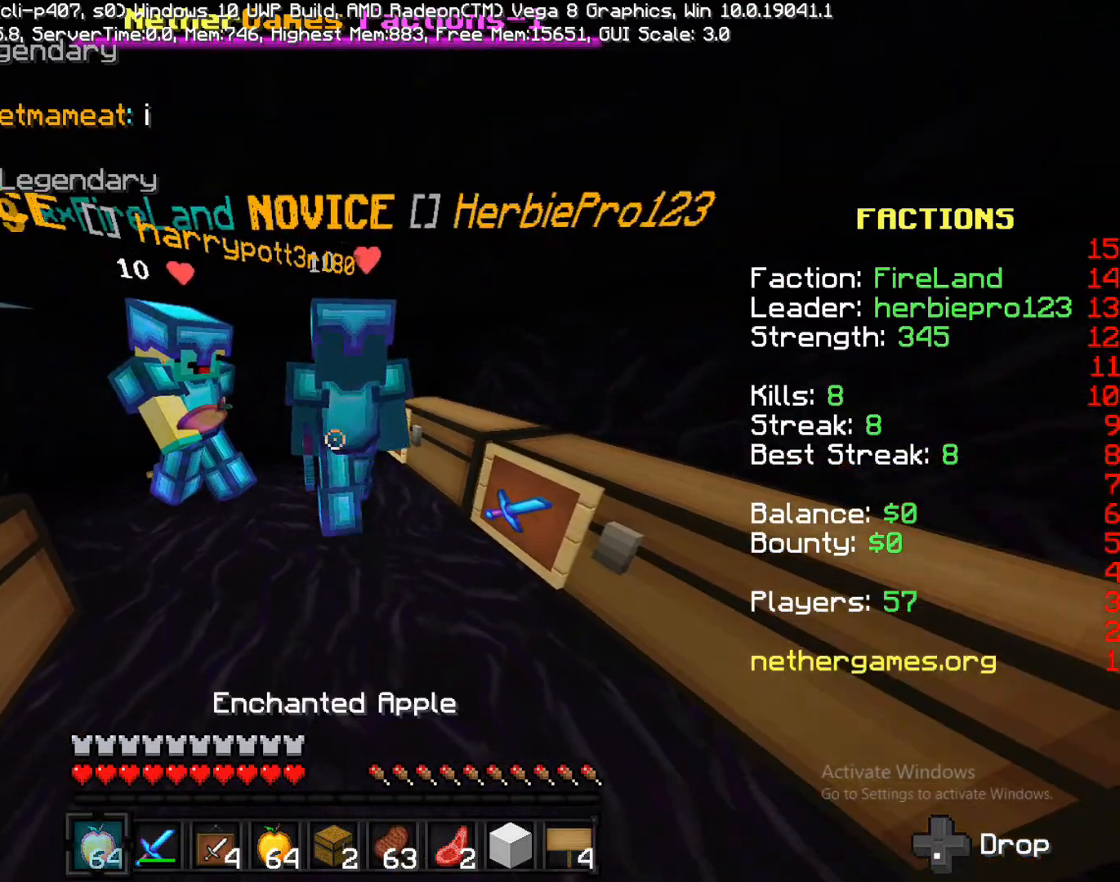
{"buttons": [], "left_stick": "center", "right_stick": "right", "events": [[67, "R2", "up"], [133, "L2", "down"], [250, "L2", "up"], [300, "right_stick", "right"]]}
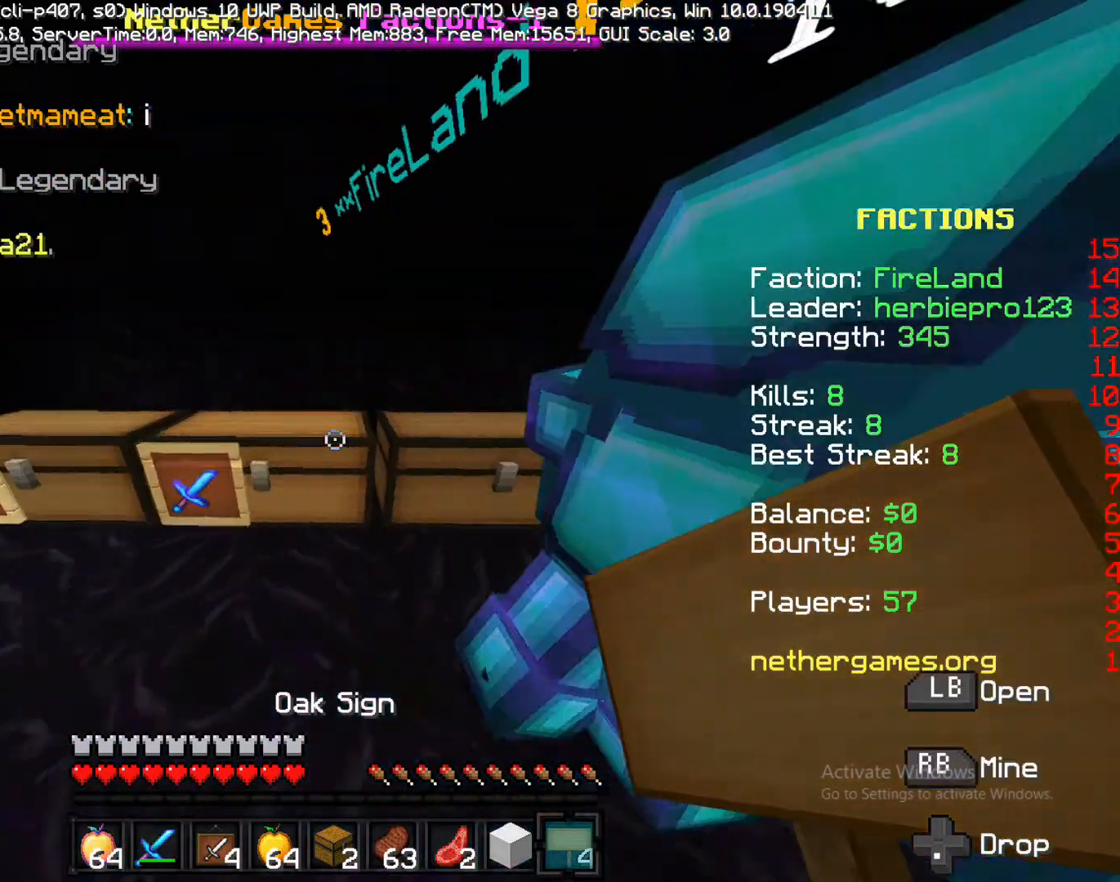
{"buttons": [], "left_stick": "up-right", "right_stick": "center", "events": [[267, "left_stick", "up-right"], [267, "right_stick", "center"]]}
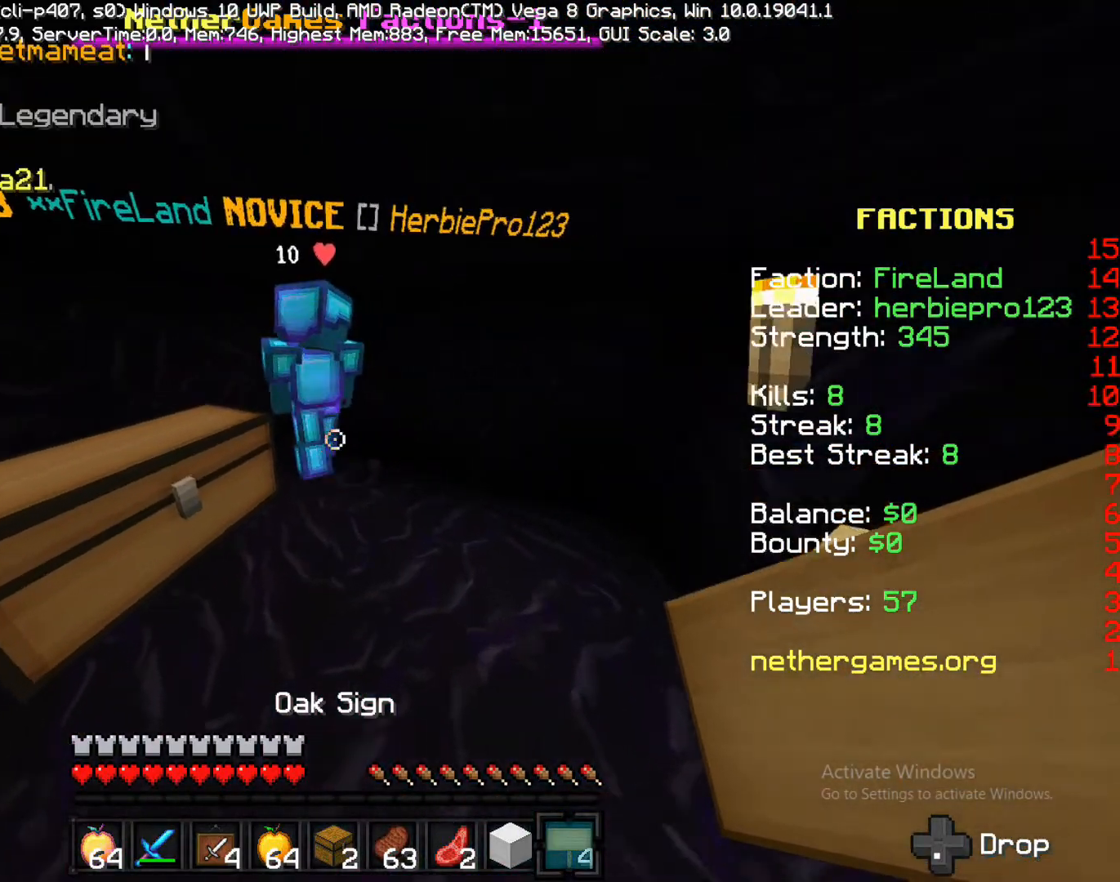
{"buttons": [], "left_stick": "right", "right_stick": "left", "events": [[150, "right_stick", "left"], [250, "left_stick", "right"]]}
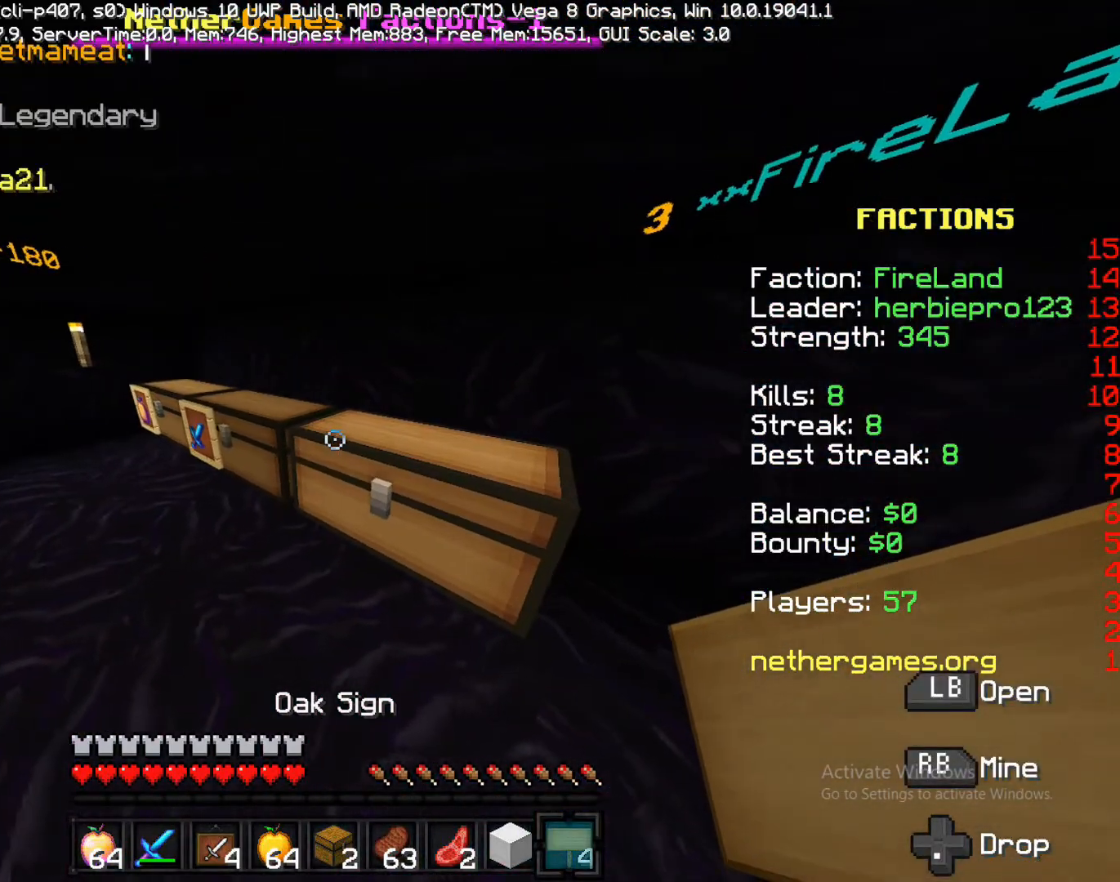
{"buttons": [], "left_stick": "down", "right_stick": "center", "events": [[100, "left_stick", "up"], [100, "right_stick", "center"], [217, "left_stick", "center"], [400, "left_stick", "down"]]}
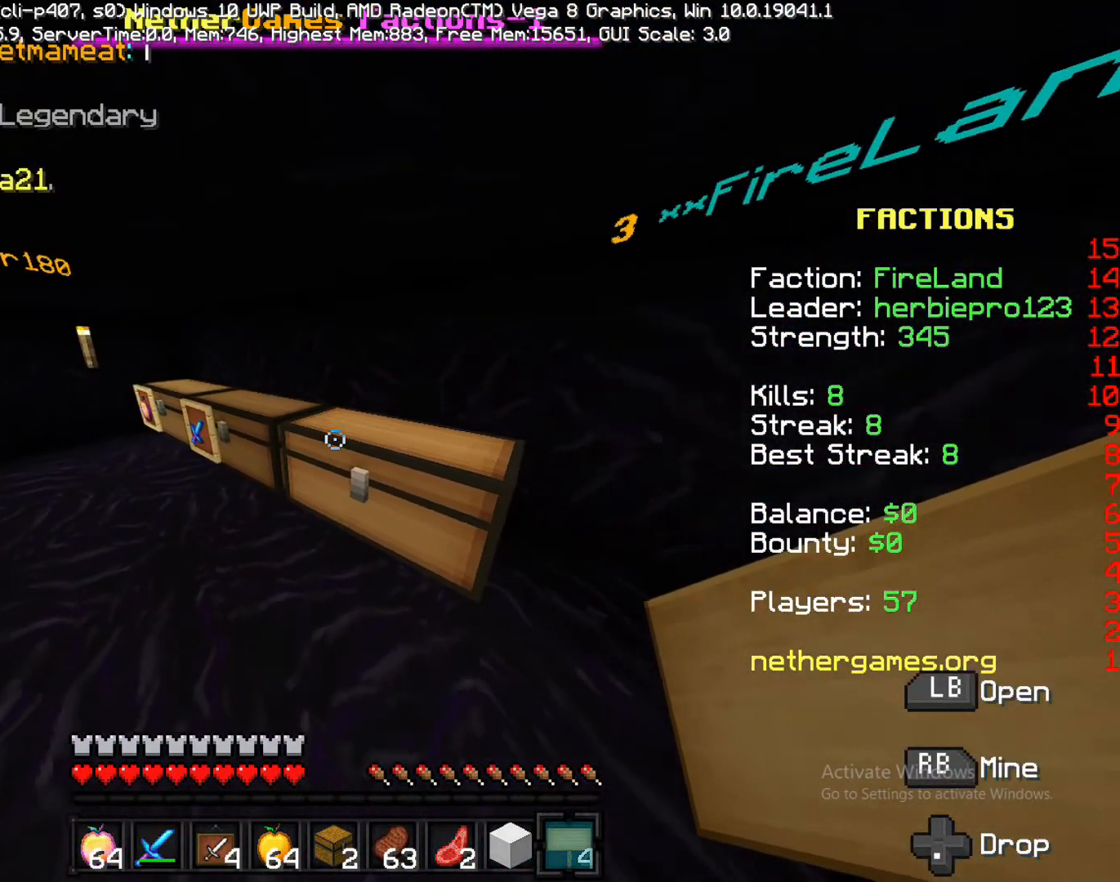
{"buttons": [], "left_stick": "left", "right_stick": "right", "events": [[150, "left_stick", "center"], [267, "right_stick", "right"], [433, "left_stick", "left"]]}
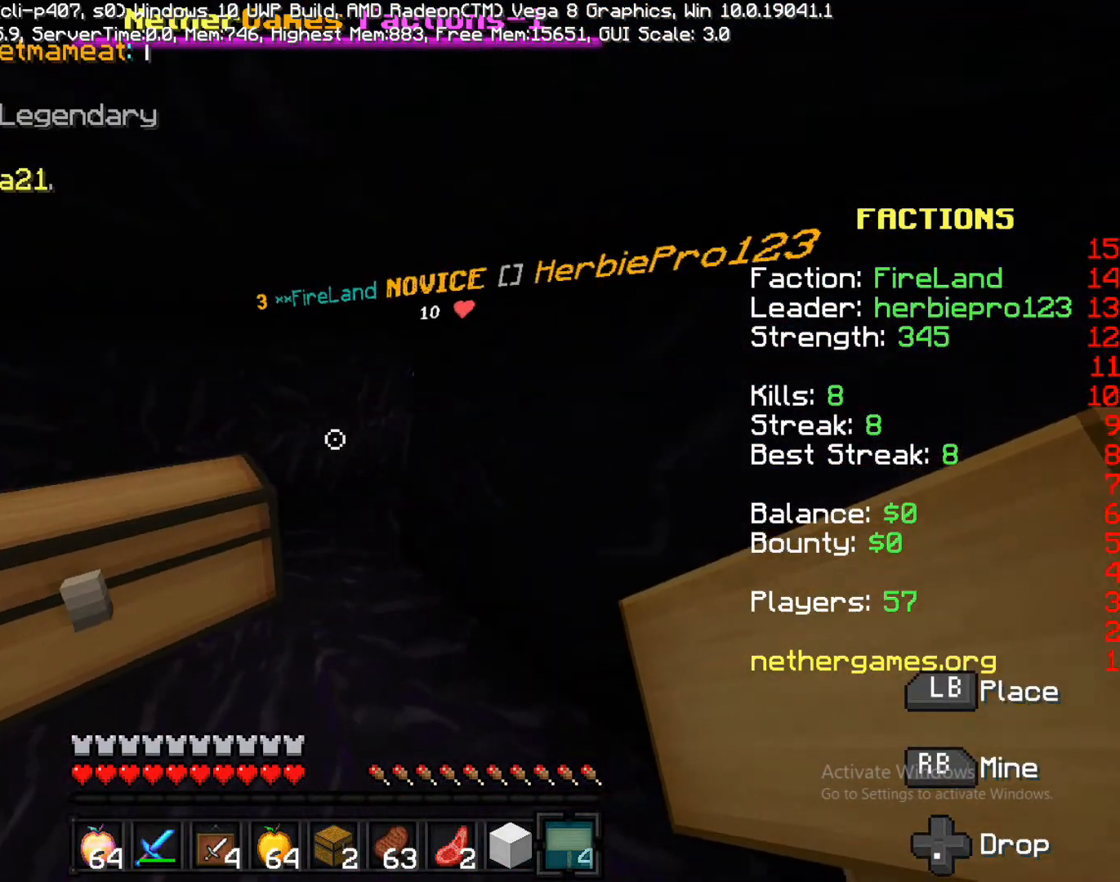
{"buttons": [], "left_stick": "up-right", "right_stick": "center", "events": [[50, "right_stick", "center"], [333, "left_stick", "up"], [500, "left_stick", "up-right"]]}
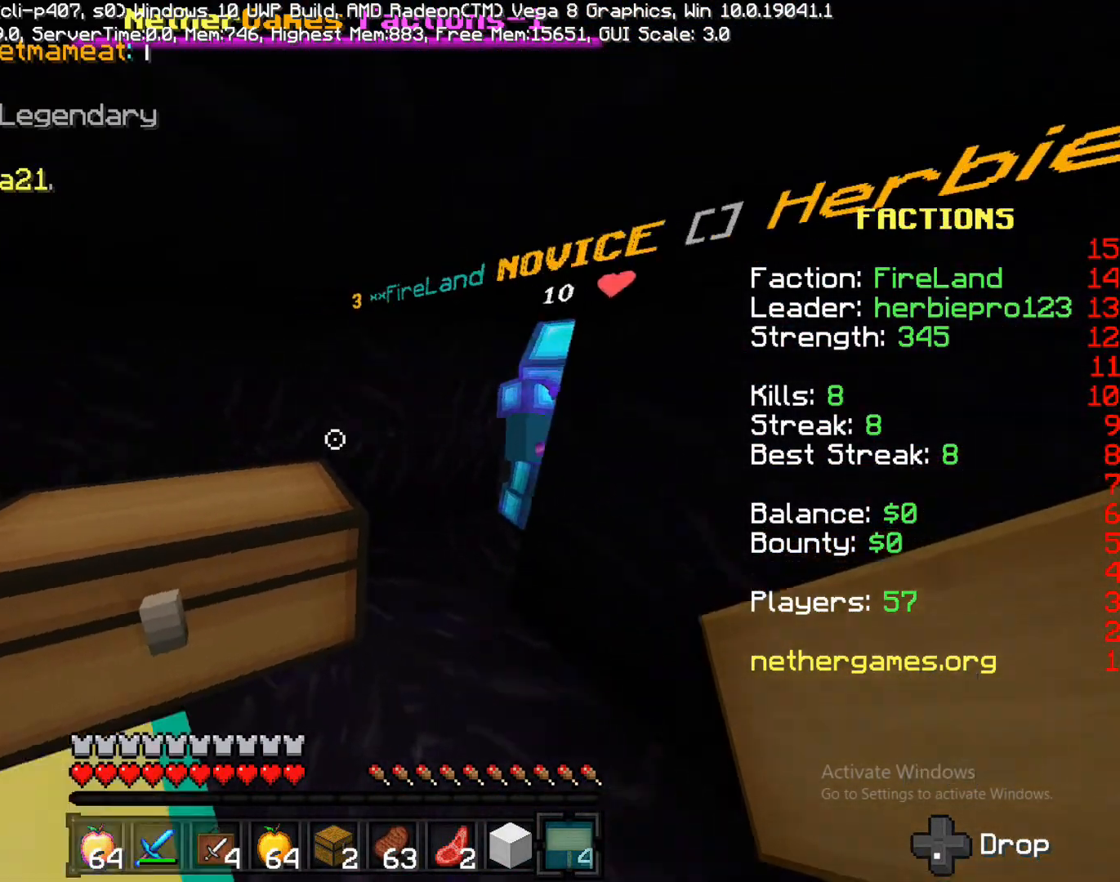
{"buttons": [], "left_stick": "right", "right_stick": "center", "events": [[67, "right_stick", "left"], [317, "left_stick", "right"], [317, "right_stick", "center"]]}
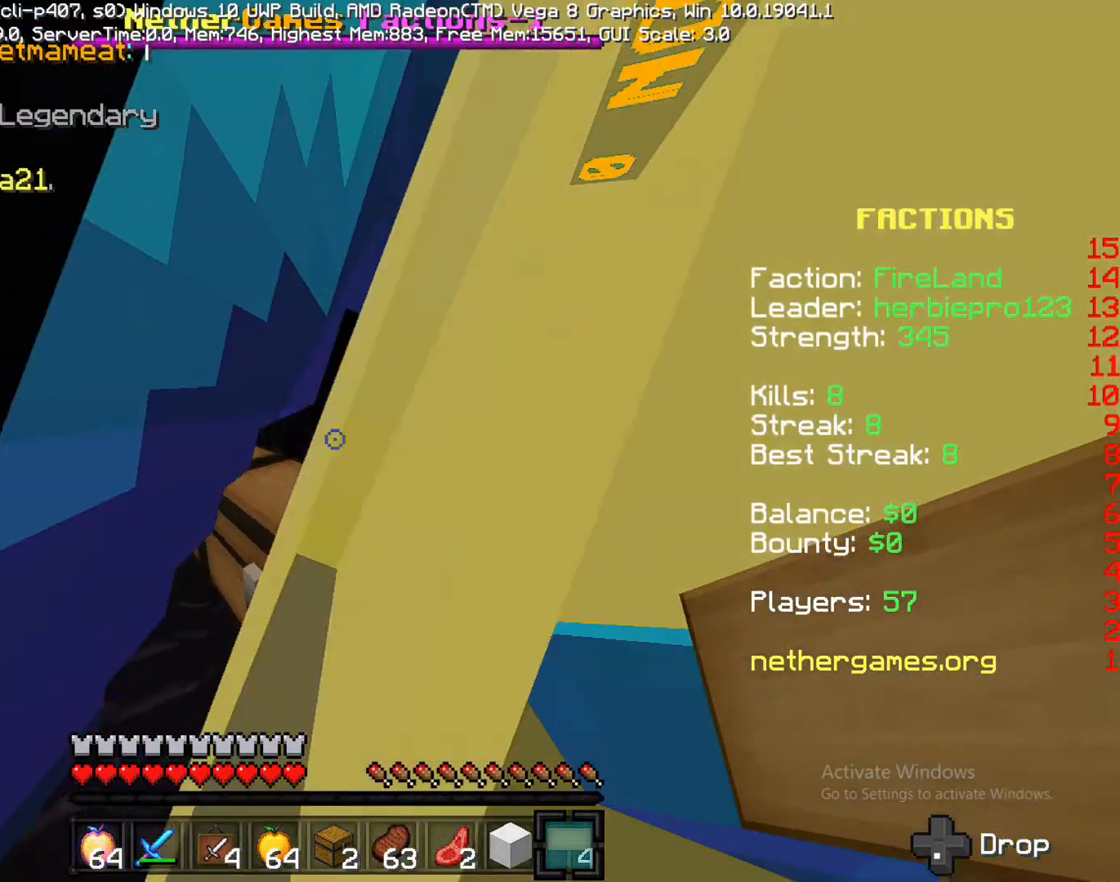
{"buttons": [], "left_stick": "up-left", "right_stick": "center", "events": [[117, "left_stick", "up"], [117, "right_stick", "left"], [167, "left_stick", "up-left"], [300, "right_stick", "center"]]}
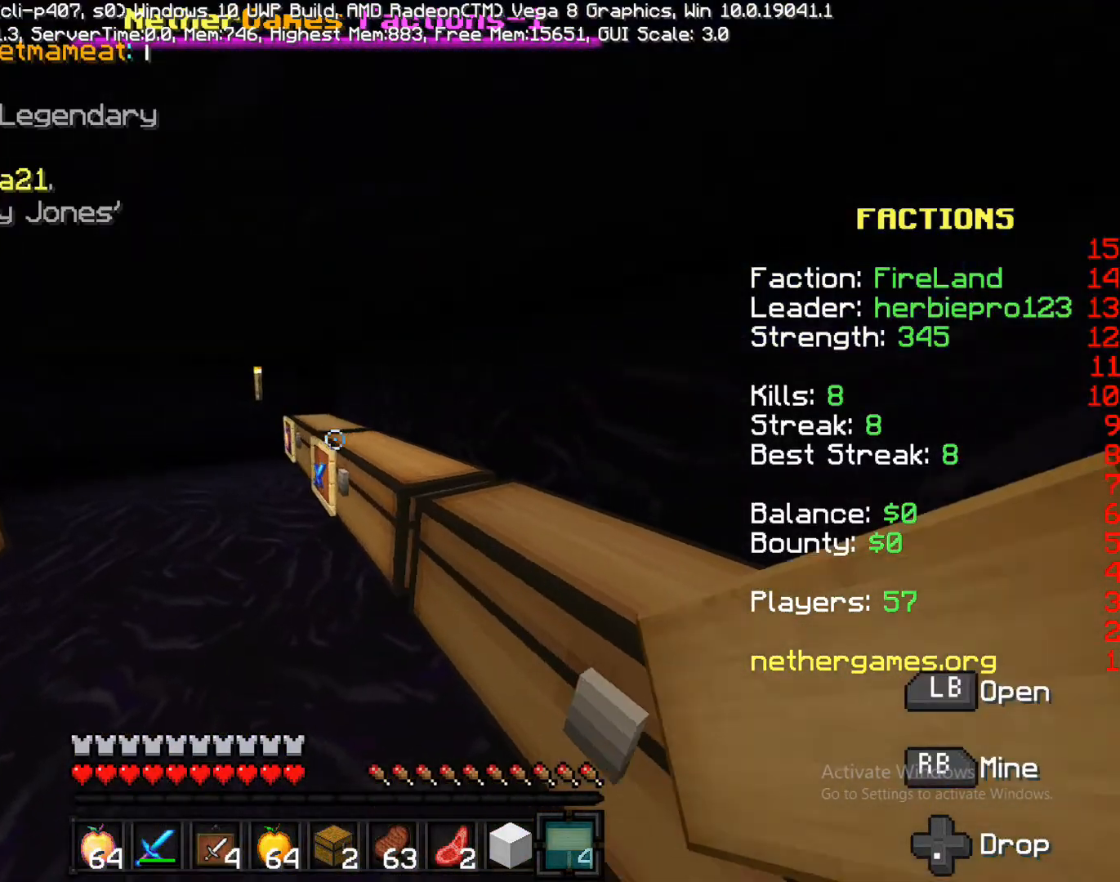
{"buttons": [], "left_stick": "center", "right_stick": "center", "events": [[83, "left_stick", "left"], [333, "left_stick", "center"]]}
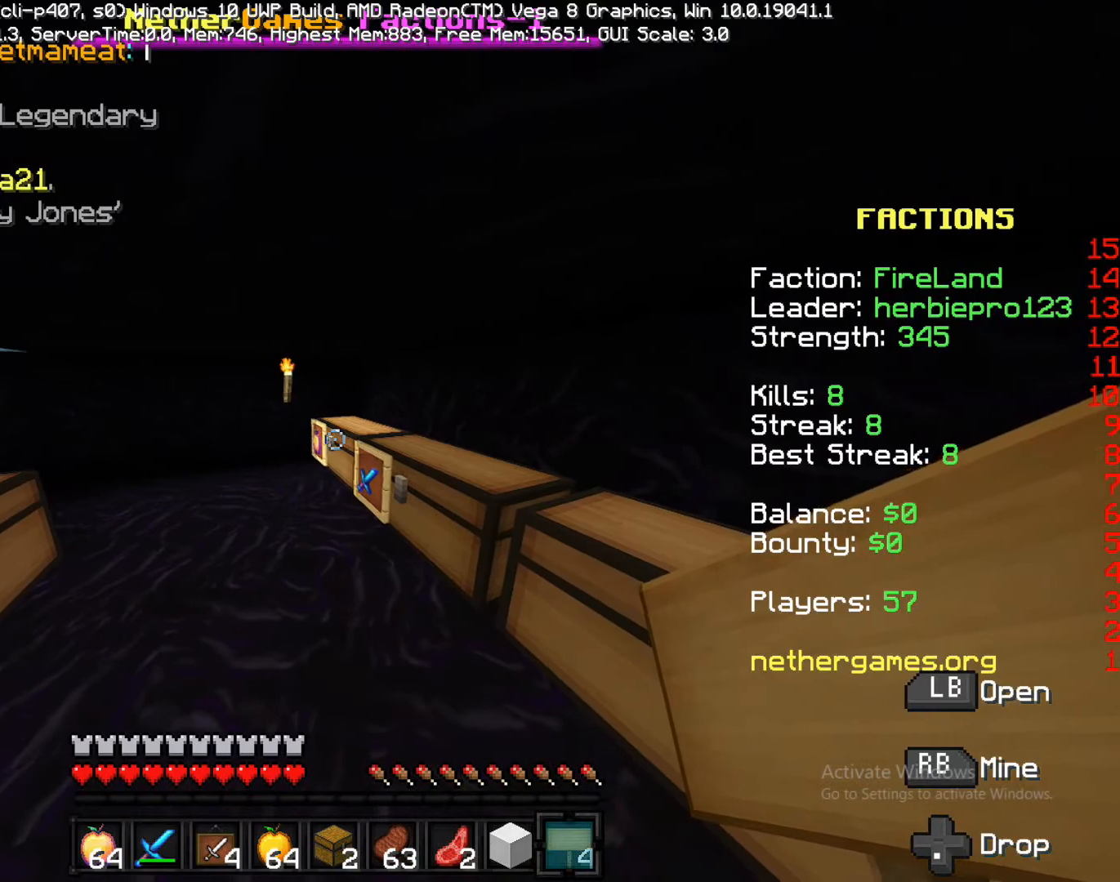
{"buttons": [], "left_stick": "center", "right_stick": "center", "events": []}
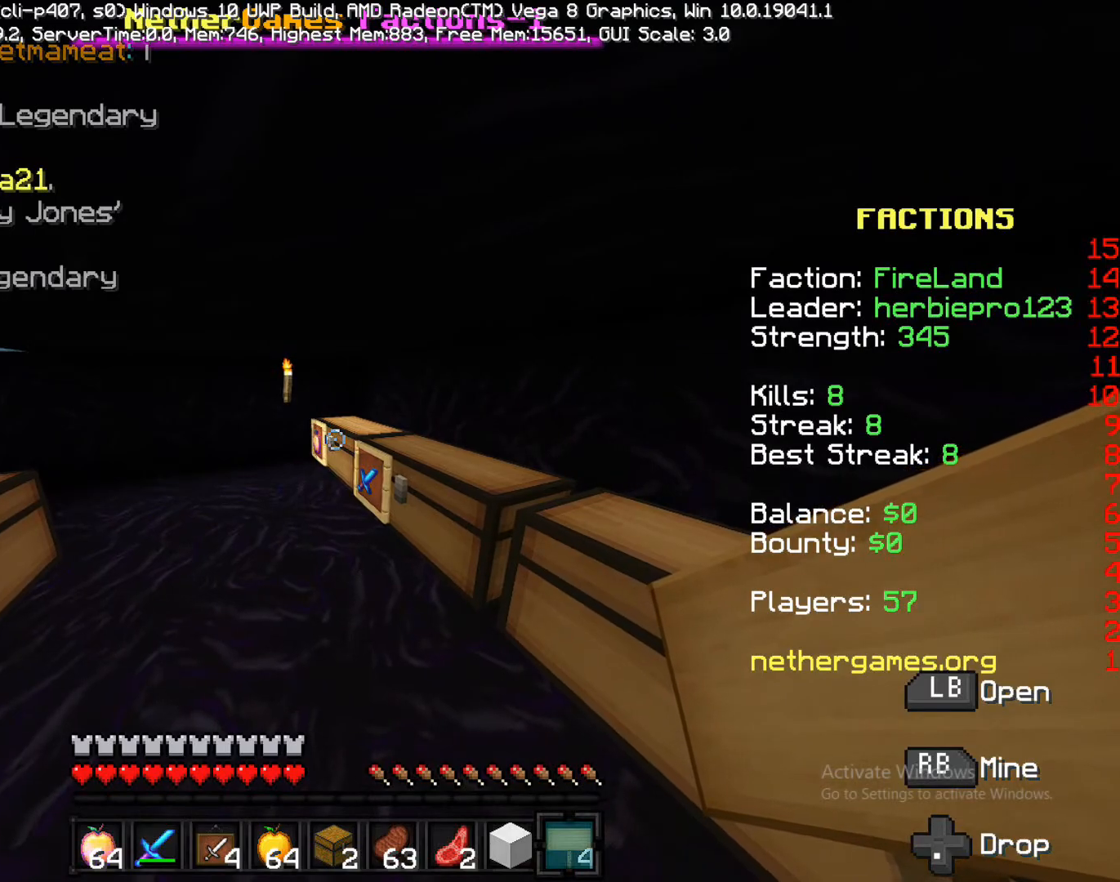
{"buttons": [], "left_stick": "center", "right_stick": "center", "events": []}
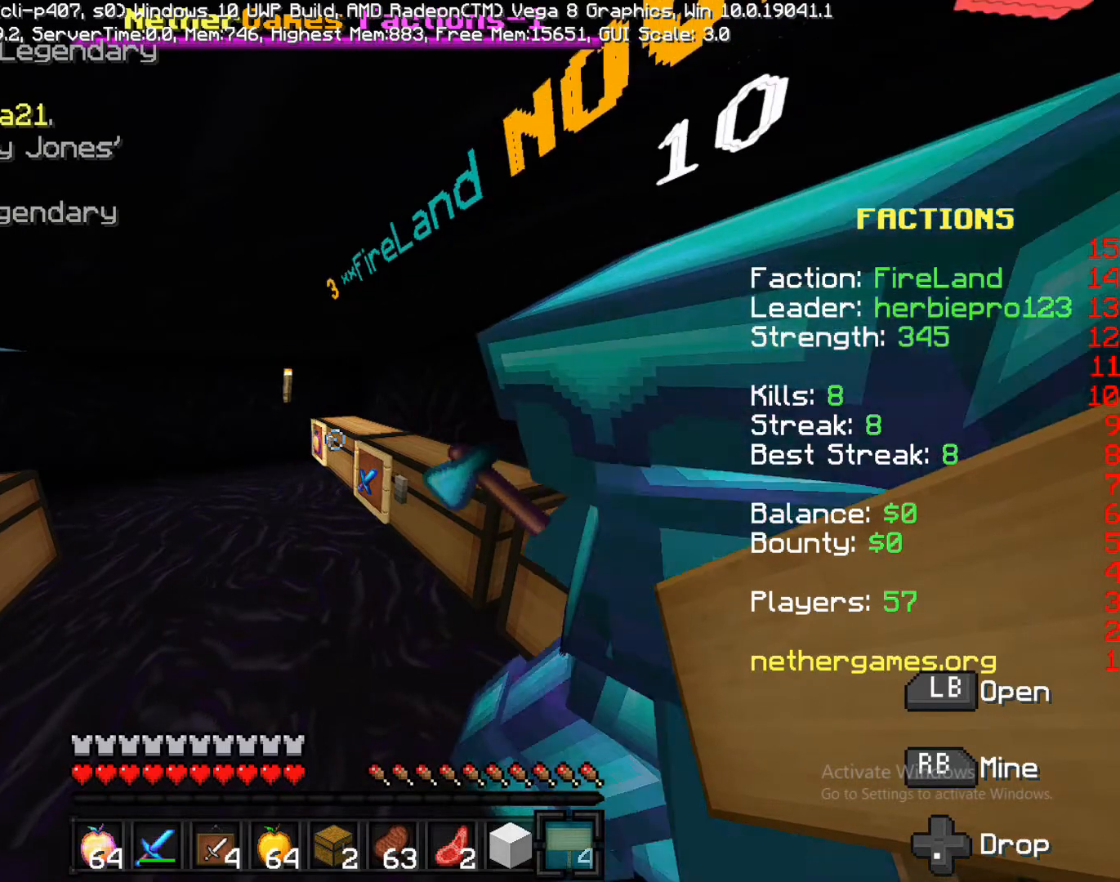
{"buttons": [], "left_stick": "center", "right_stick": "center", "events": []}
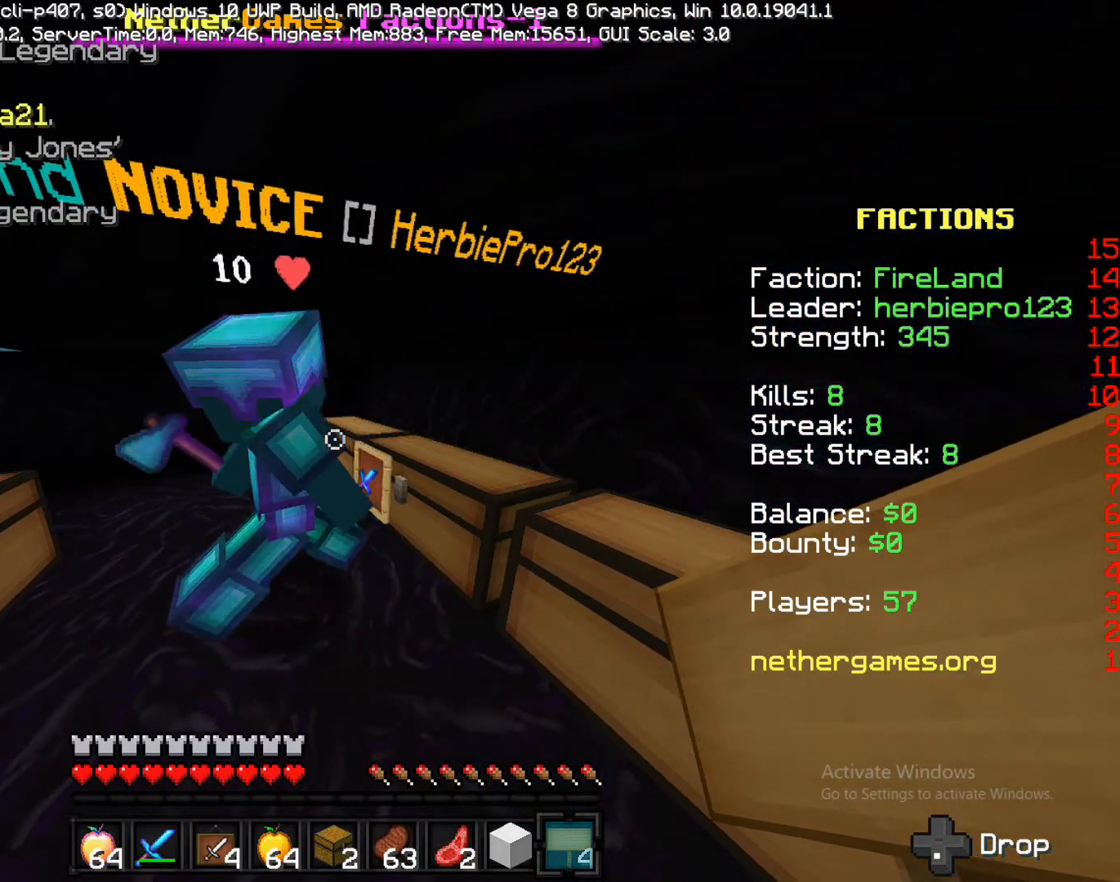
{"buttons": [], "left_stick": "center", "right_stick": "center", "events": []}
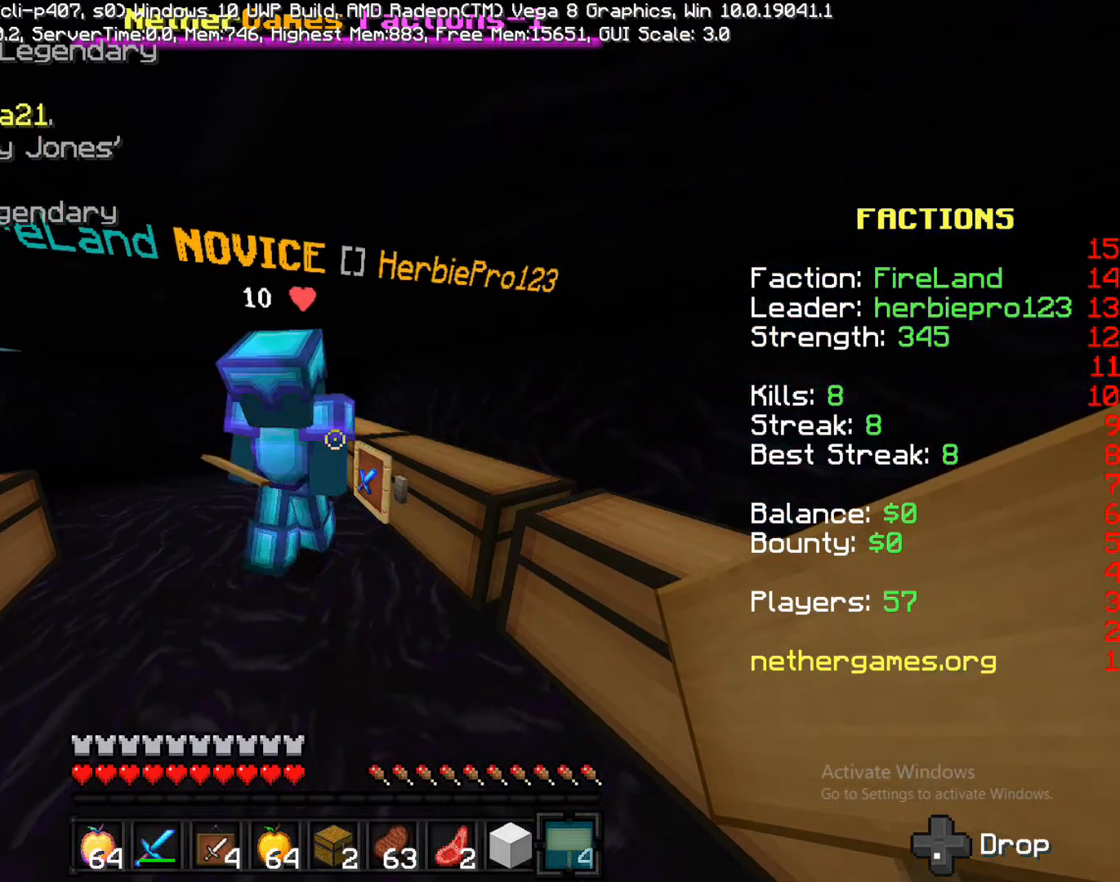
{"buttons": [], "left_stick": "center", "right_stick": "center", "events": []}